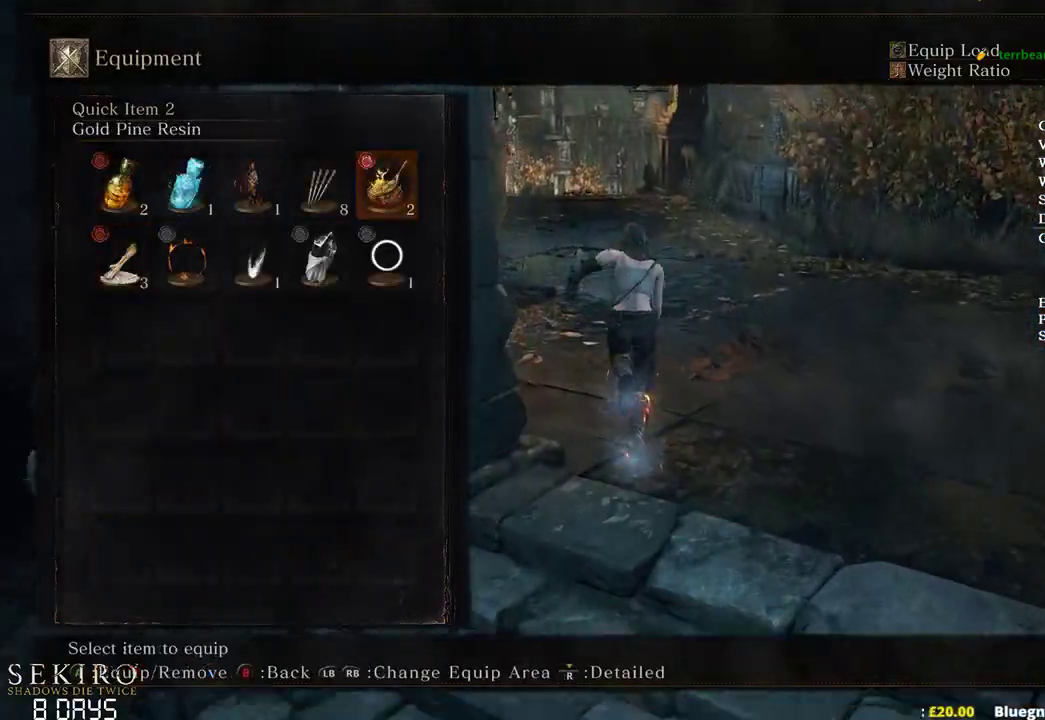
Gameplay with a controller (Xbox layout); each line is a JSON object with the inputs held at the frame after it. "events" lists button and stick changes between this image and that frame as [ms after this image, input, new state], when the widget could be followed in between. Not read: START.
{"buttons": ["B", "DPAD_RIGHT"], "left_stick": "up", "right_stick": "center", "events": [[17, "R1", "down"], [33, "A", "up"], [100, "DPAD_RIGHT", "down"], [133, "R1", "up"], [183, "DPAD_RIGHT", "up"], [267, "DPAD_RIGHT", "down"], [367, "DPAD_RIGHT", "up"], [417, "DPAD_RIGHT", "down"]]}
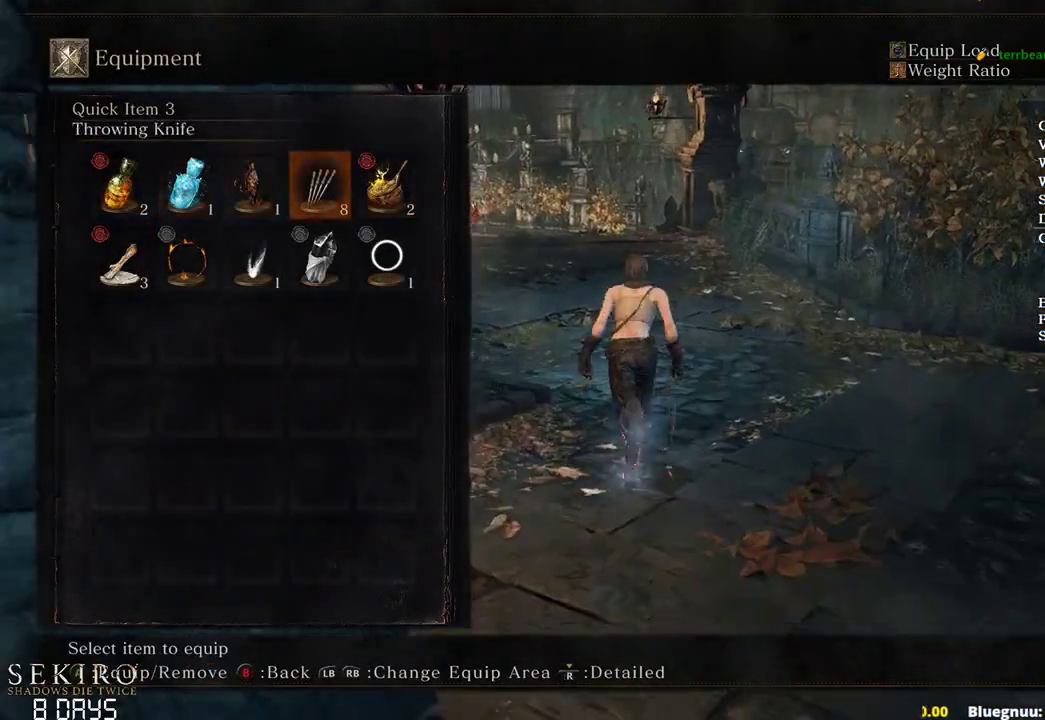
{"buttons": ["A", "B"], "left_stick": "up", "right_stick": "center", "events": [[33, "A", "down"], [33, "DPAD_RIGHT", "up"], [167, "A", "up"], [433, "A", "down"]]}
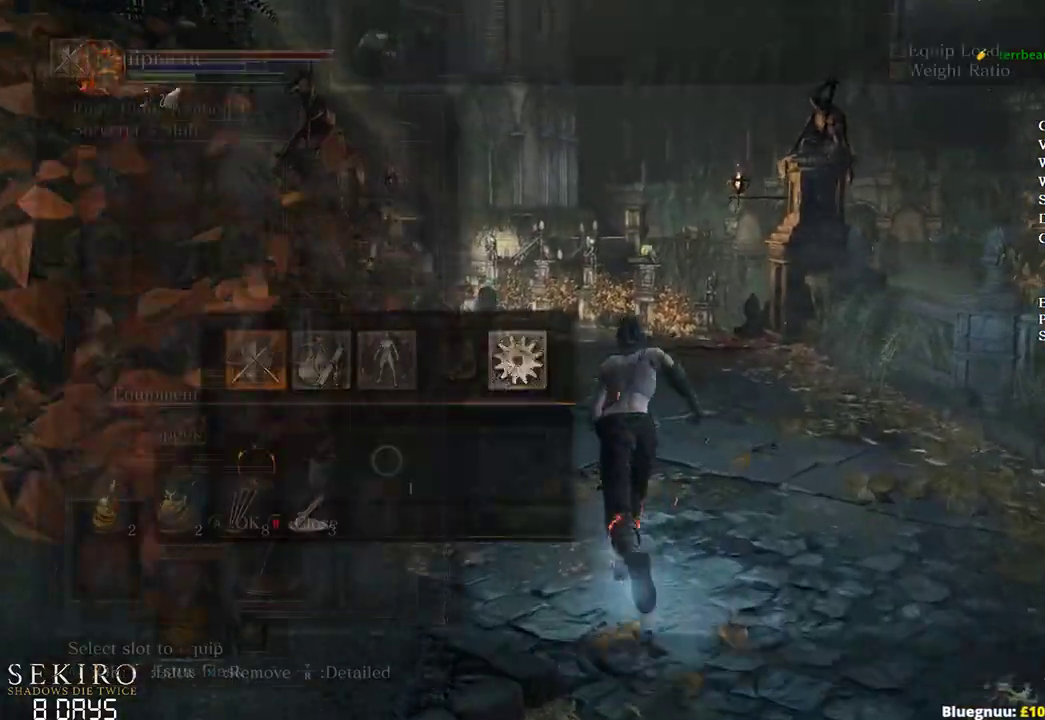
{"buttons": ["B", "DPAD_RIGHT"], "left_stick": "up", "right_stick": "center", "events": [[17, "DPAD_UP", "down"], [100, "A", "up"], [100, "DPAD_UP", "up"], [167, "DPAD_UP", "down"], [167, "right_stick", "down"], [300, "DPAD_UP", "up"], [350, "right_stick", "center"], [417, "DPAD_RIGHT", "down"]]}
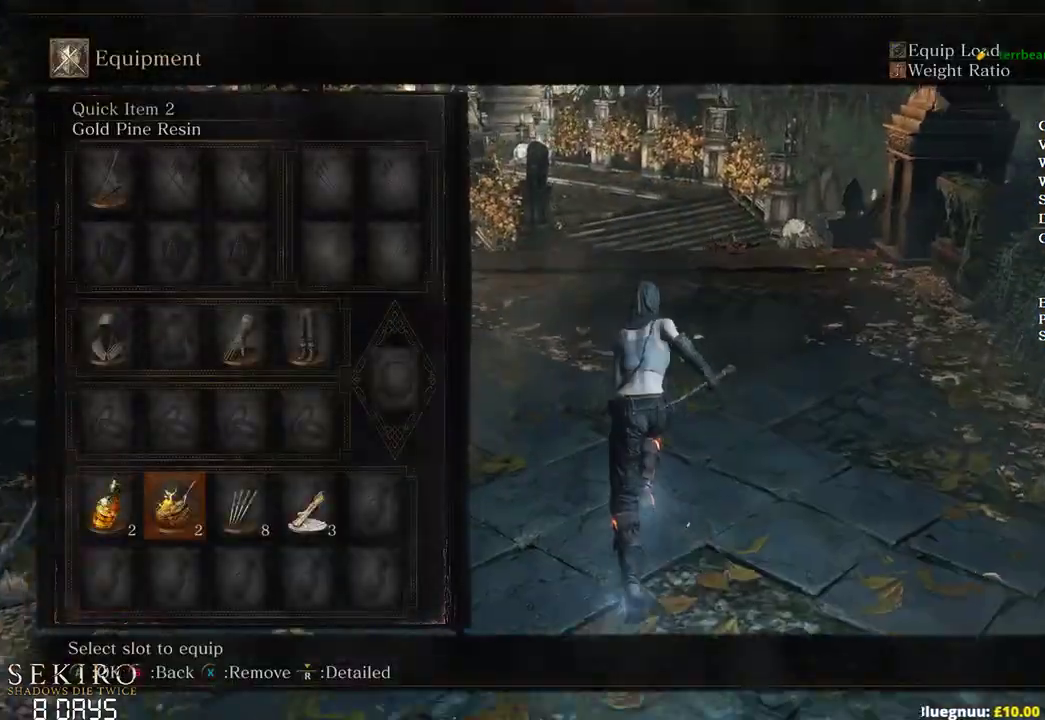
{"buttons": ["B", "DPAD_DOWN"], "left_stick": "up", "right_stick": "center", "events": [[17, "DPAD_RIGHT", "up"], [167, "DPAD_RIGHT", "down"], [267, "DPAD_RIGHT", "up"], [467, "DPAD_DOWN", "down"]]}
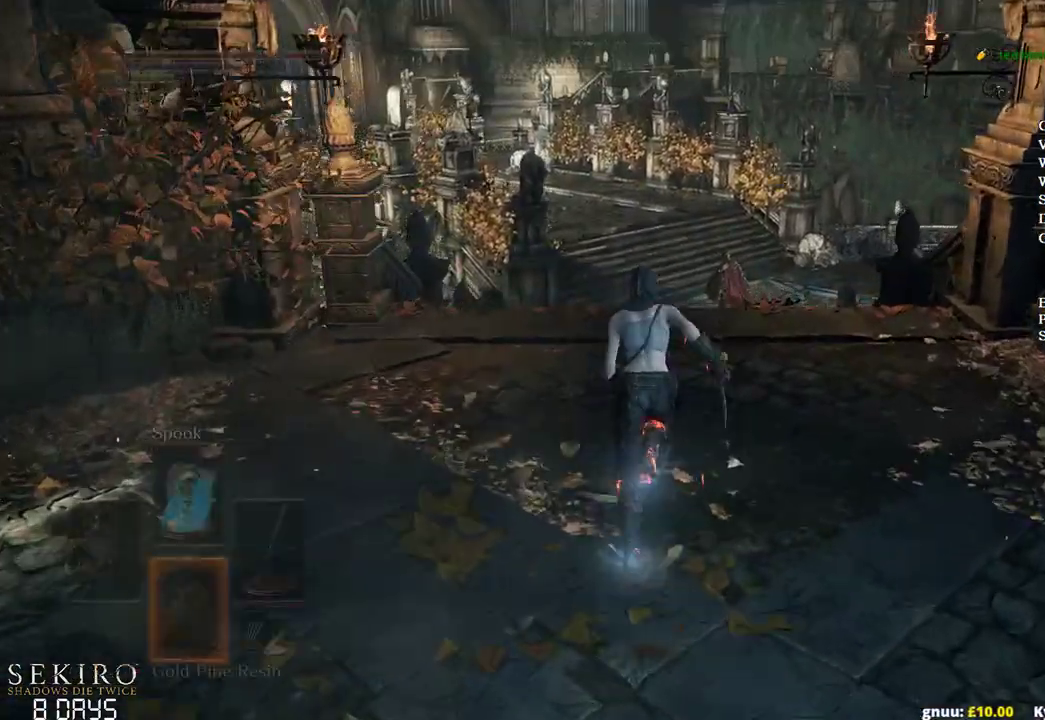
{"buttons": ["B", "DPAD_DOWN"], "left_stick": "up", "right_stick": "center", "events": []}
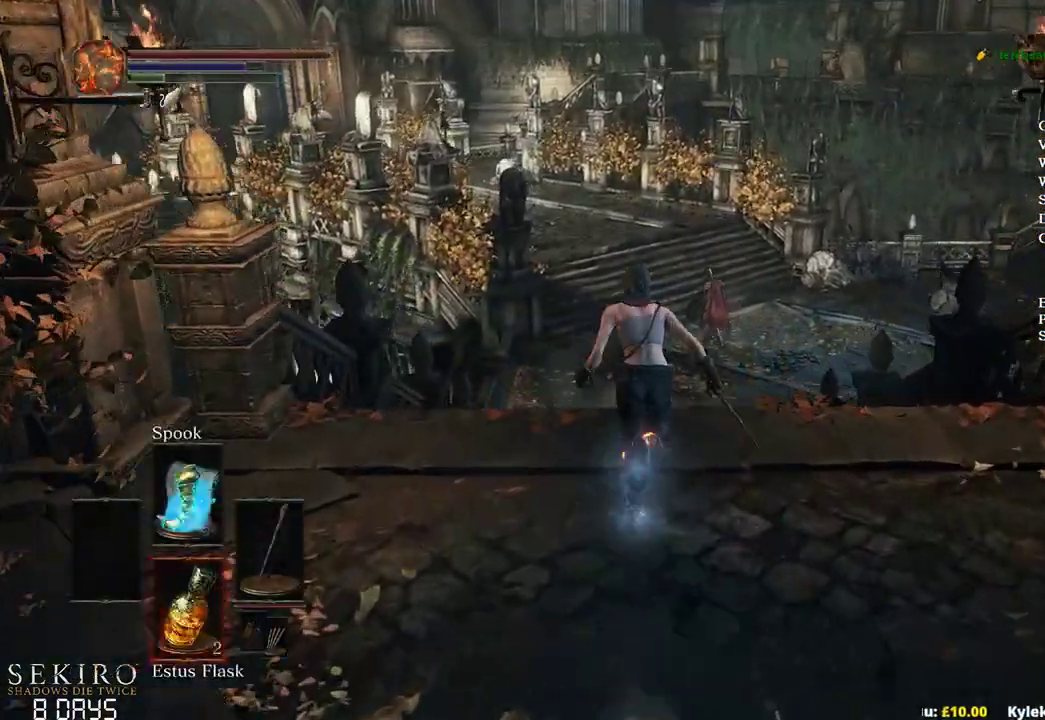
{"buttons": [], "left_stick": "up", "right_stick": "center", "events": [[67, "DPAD_DOWN", "up"], [233, "B", "up"]]}
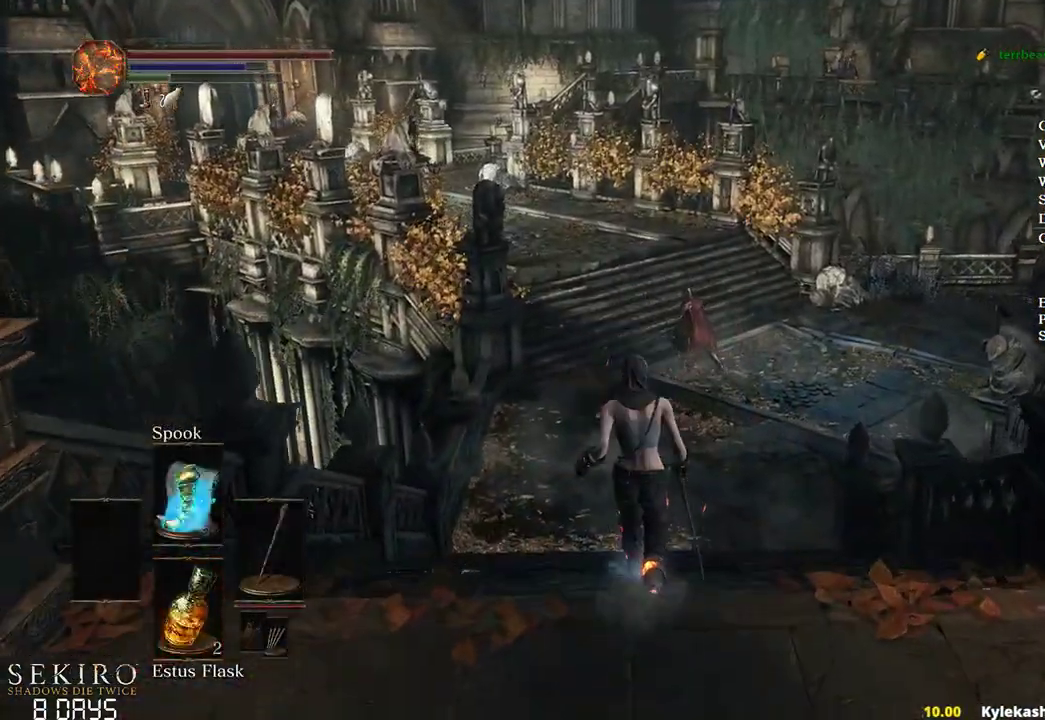
{"buttons": [], "left_stick": "up", "right_stick": "center", "events": []}
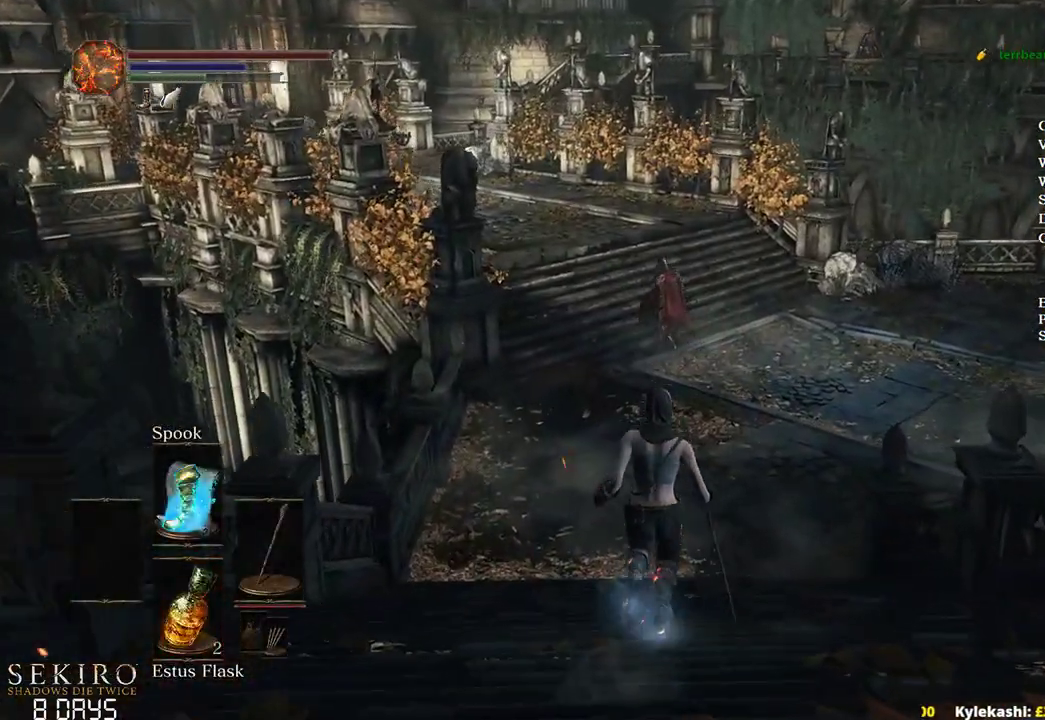
{"buttons": ["B"], "left_stick": "up", "right_stick": "center", "events": [[117, "B", "down"]]}
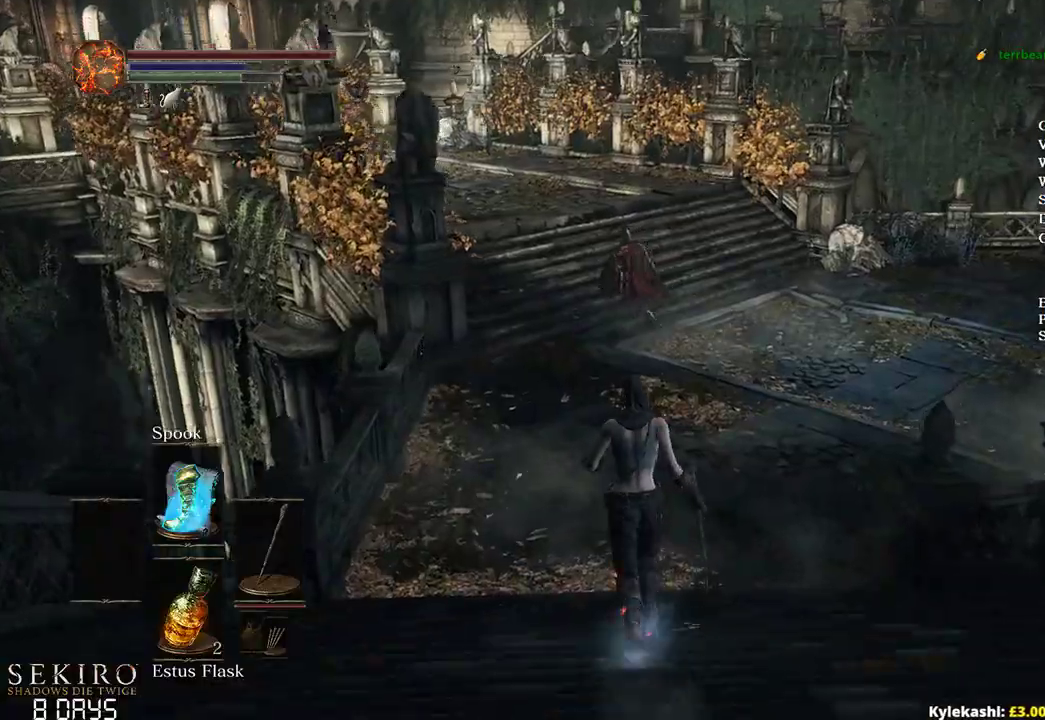
{"buttons": ["B"], "left_stick": "up", "right_stick": "center", "events": []}
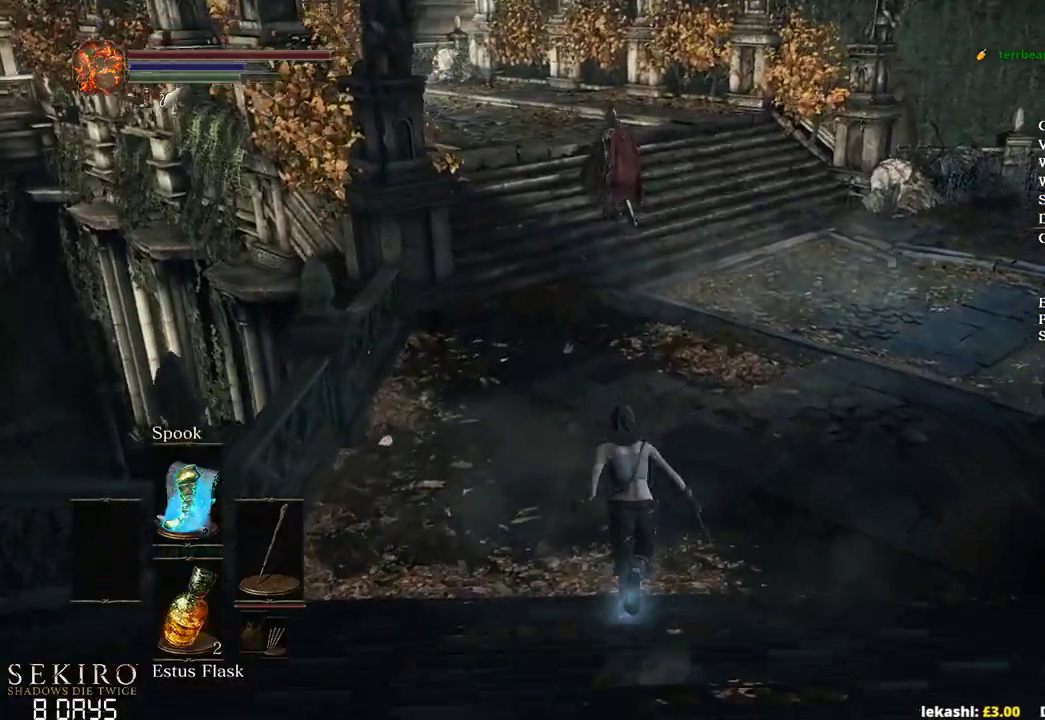
{"buttons": ["B"], "left_stick": "up", "right_stick": "center", "events": []}
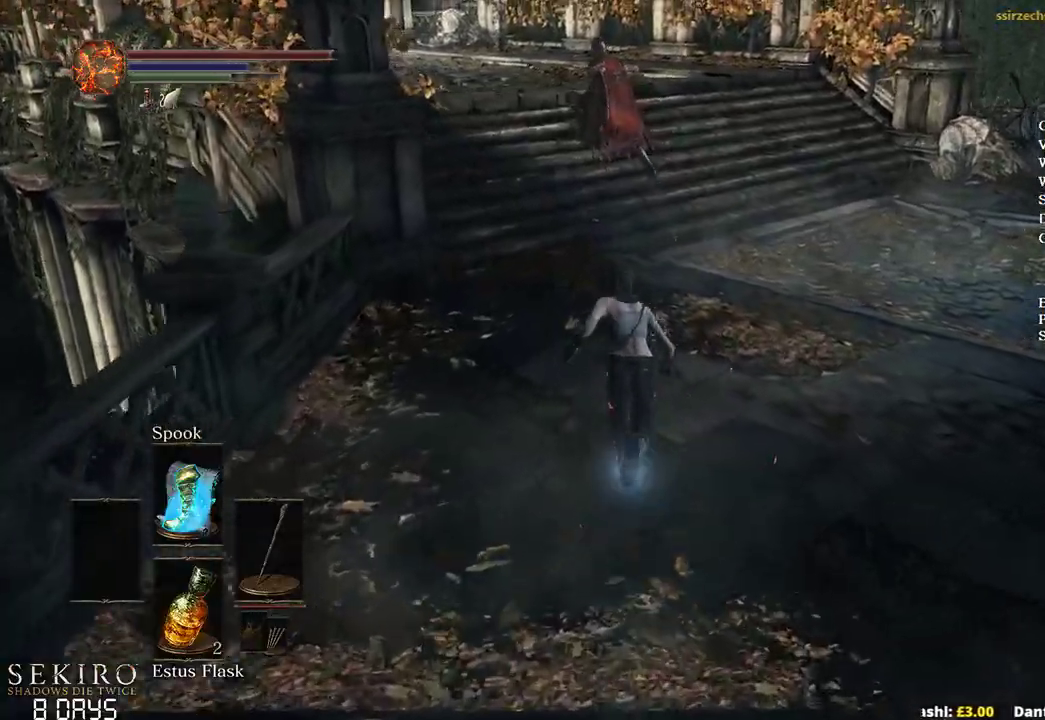
{"buttons": ["B"], "left_stick": "up", "right_stick": "center", "events": []}
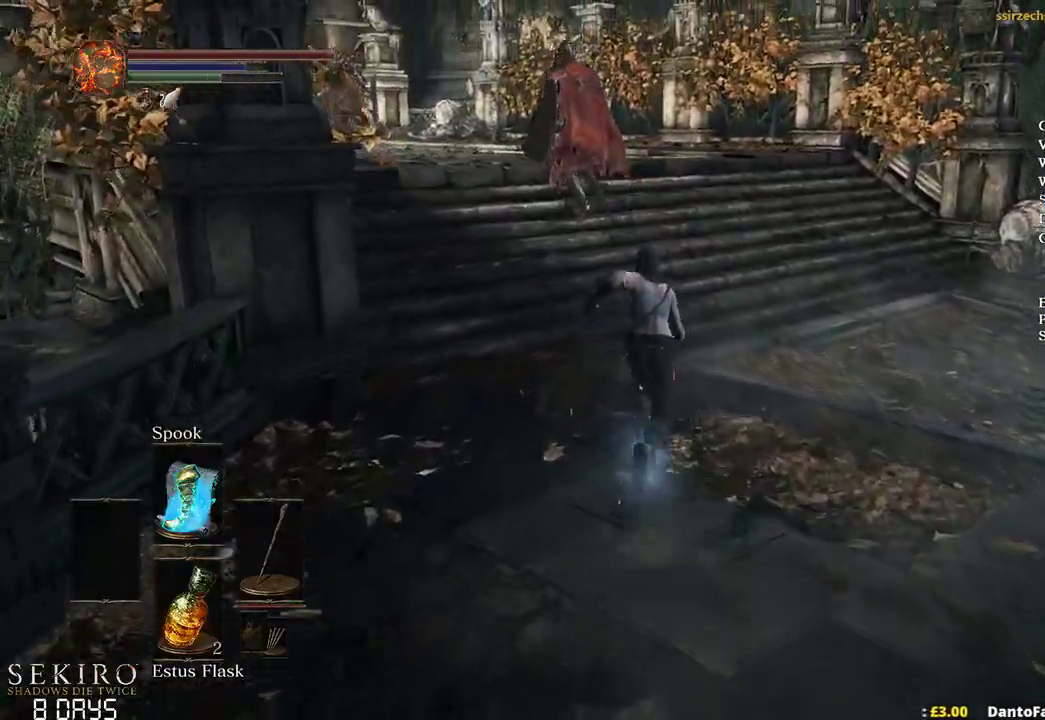
{"buttons": ["B"], "left_stick": "up", "right_stick": "down-left", "events": [[33, "right_stick", "left"], [150, "right_stick", "down-left"]]}
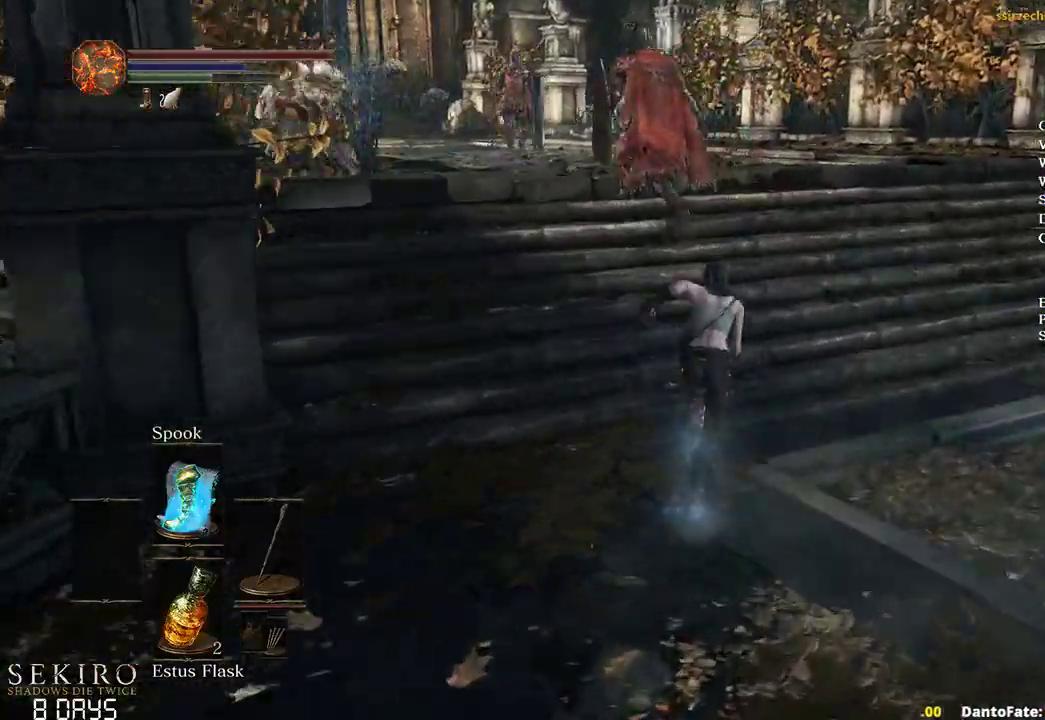
{"buttons": ["B"], "left_stick": "up", "right_stick": "down-left", "events": []}
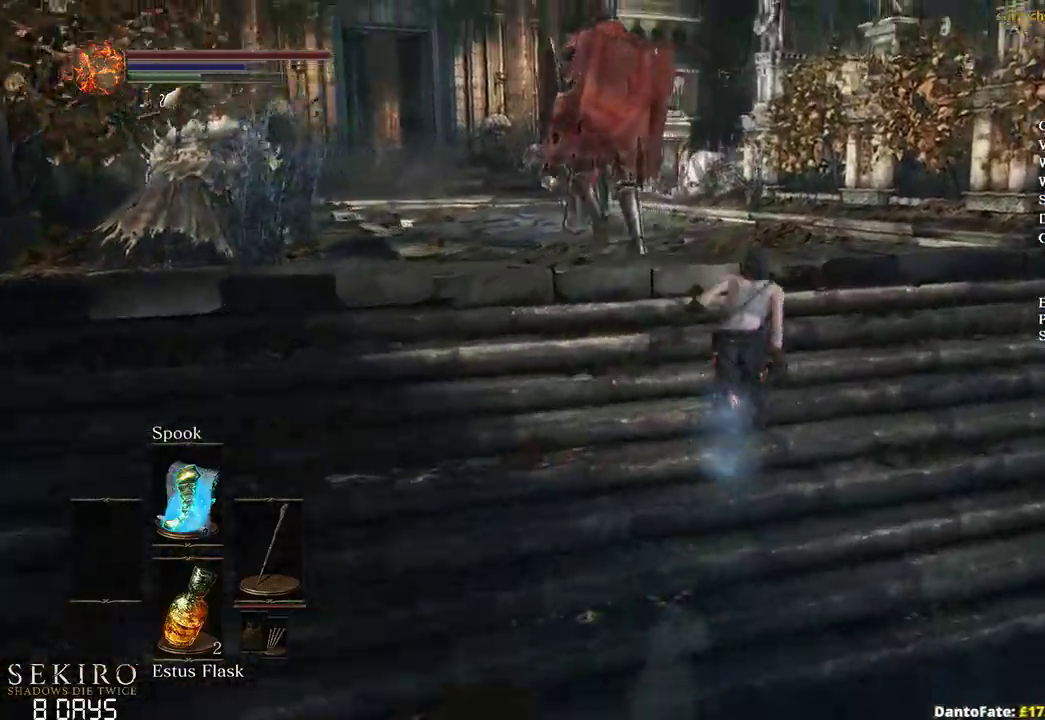
{"buttons": ["B"], "left_stick": "up", "right_stick": "down-left", "events": []}
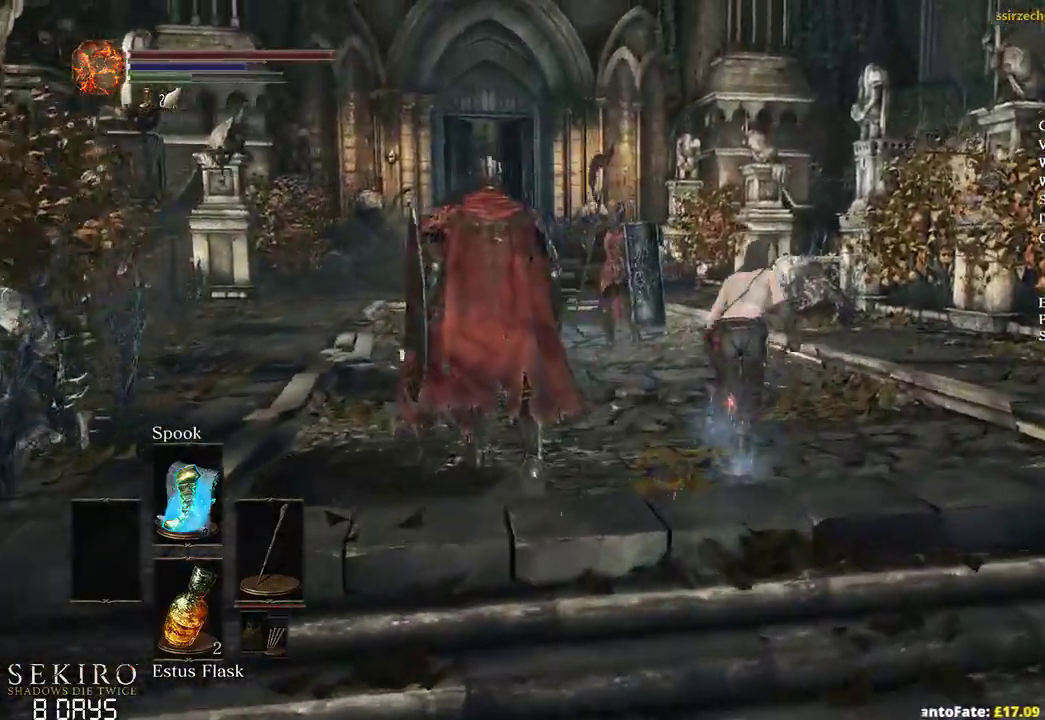
{"buttons": ["B"], "left_stick": "up", "right_stick": "down-left", "events": []}
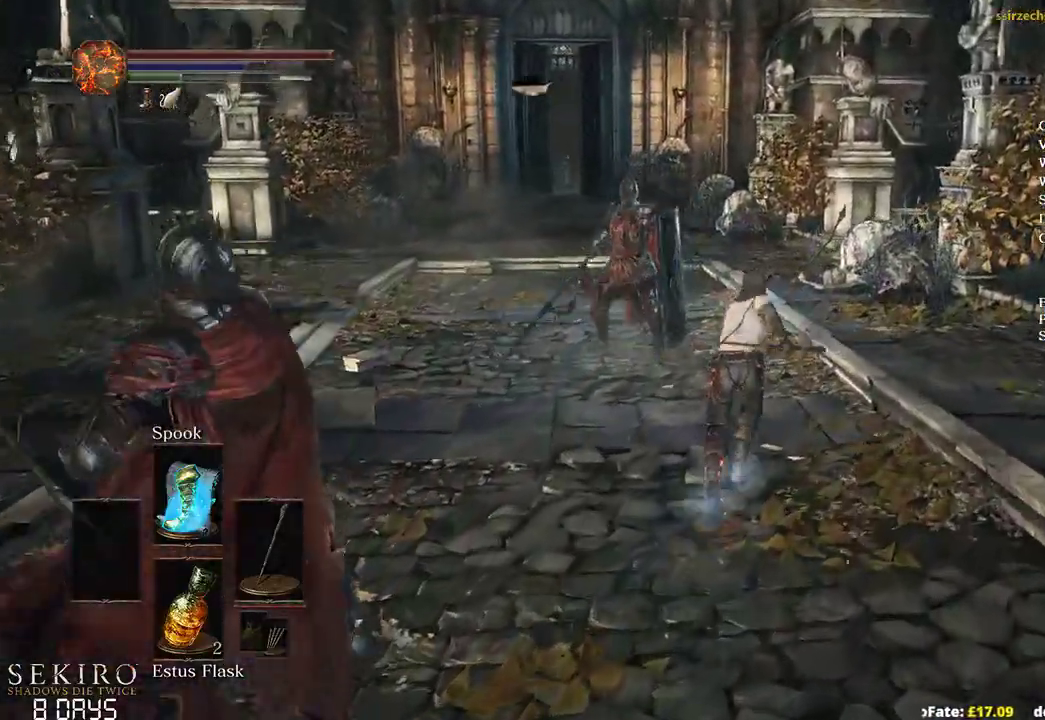
{"buttons": ["B"], "left_stick": "up", "right_stick": "down-left", "events": []}
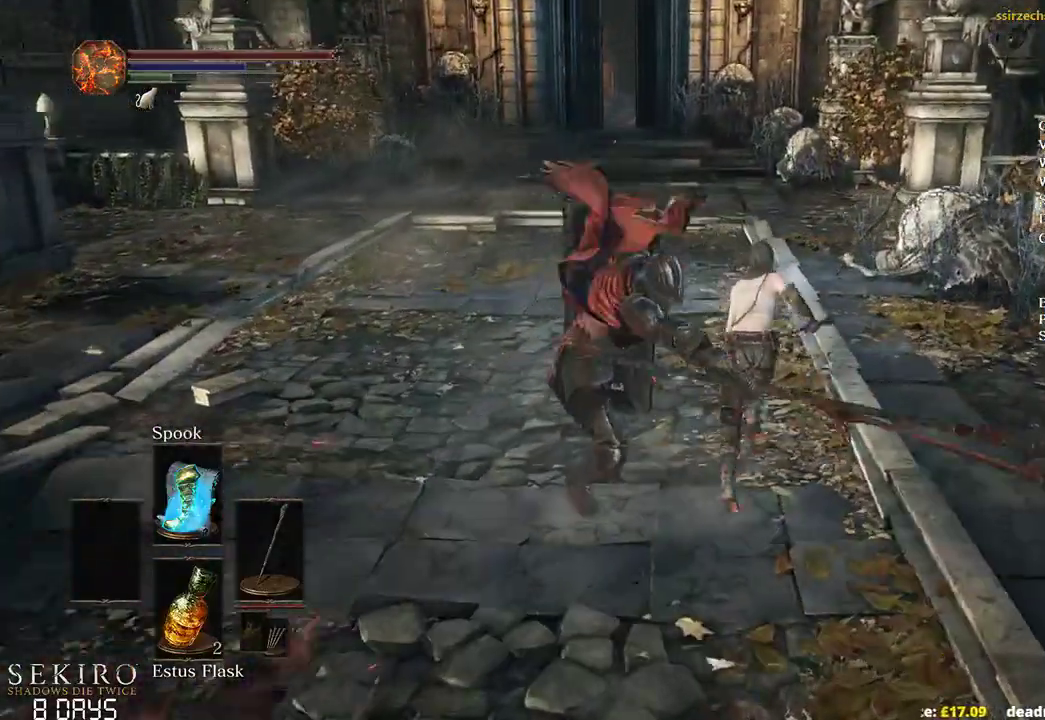
{"buttons": ["B"], "left_stick": "up", "right_stick": "center", "events": [[283, "right_stick", "center"]]}
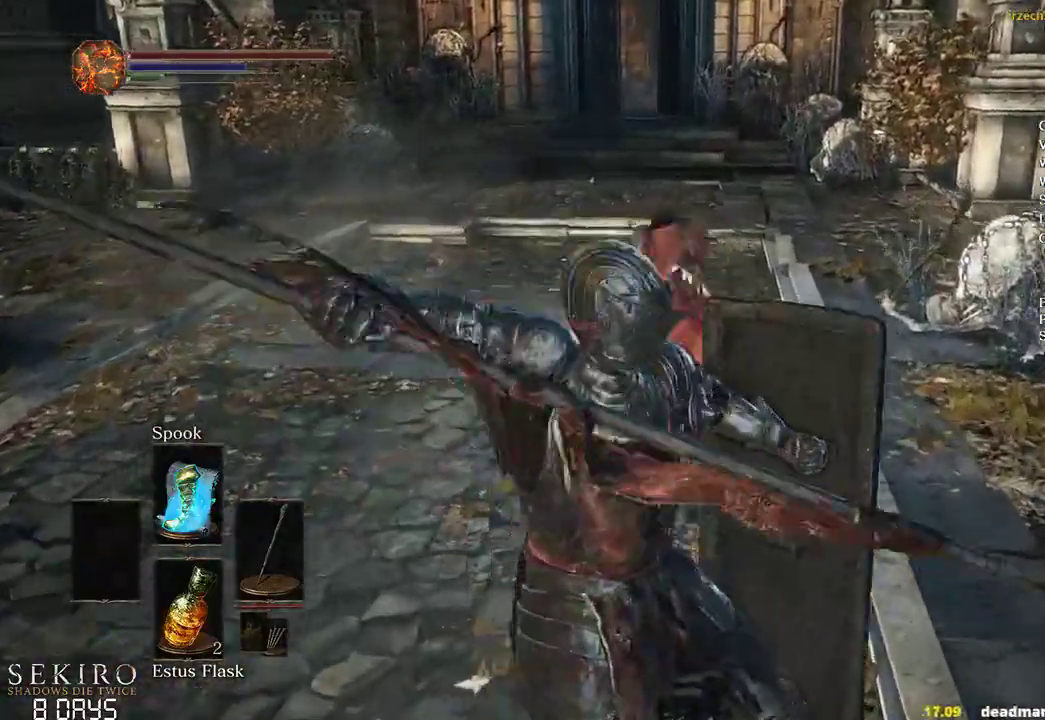
{"buttons": ["B"], "left_stick": "up", "right_stick": "up", "events": [[317, "right_stick", "up"]]}
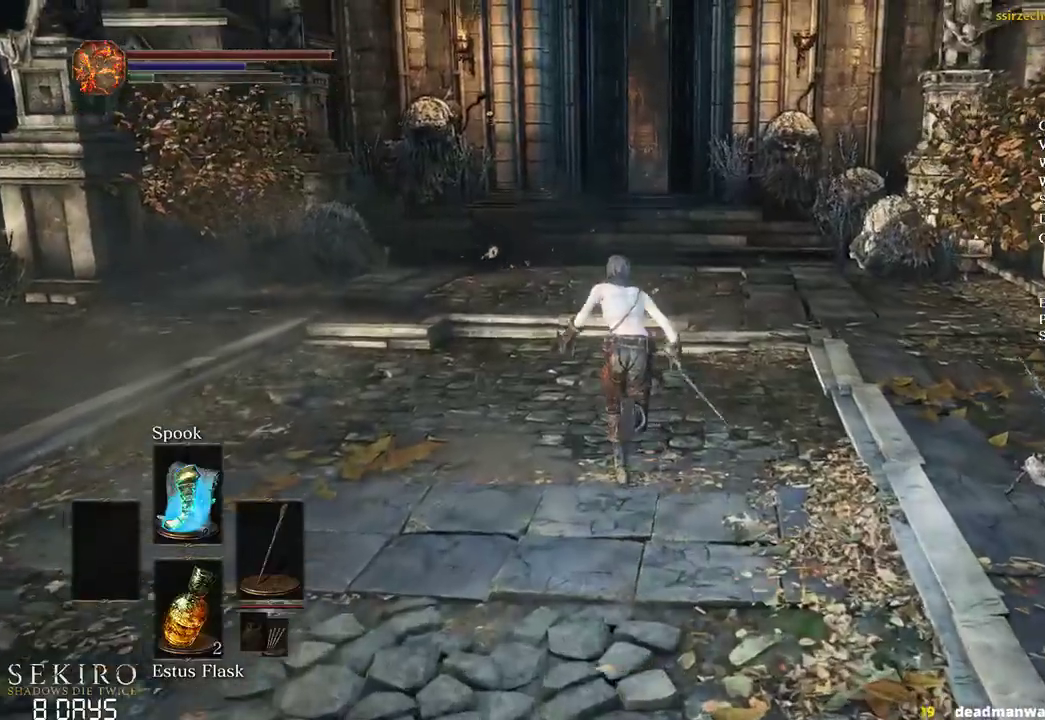
{"buttons": ["B"], "left_stick": "up", "right_stick": "center", "events": [[33, "right_stick", "center"]]}
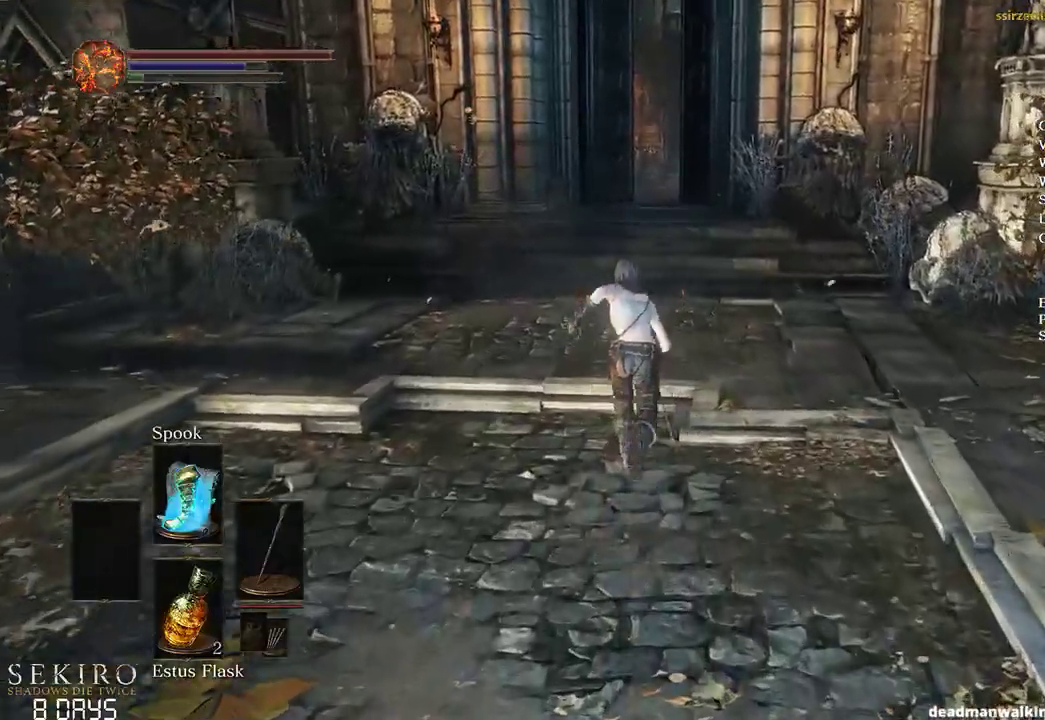
{"buttons": [], "left_stick": "up", "right_stick": "center", "events": [[283, "B", "up"]]}
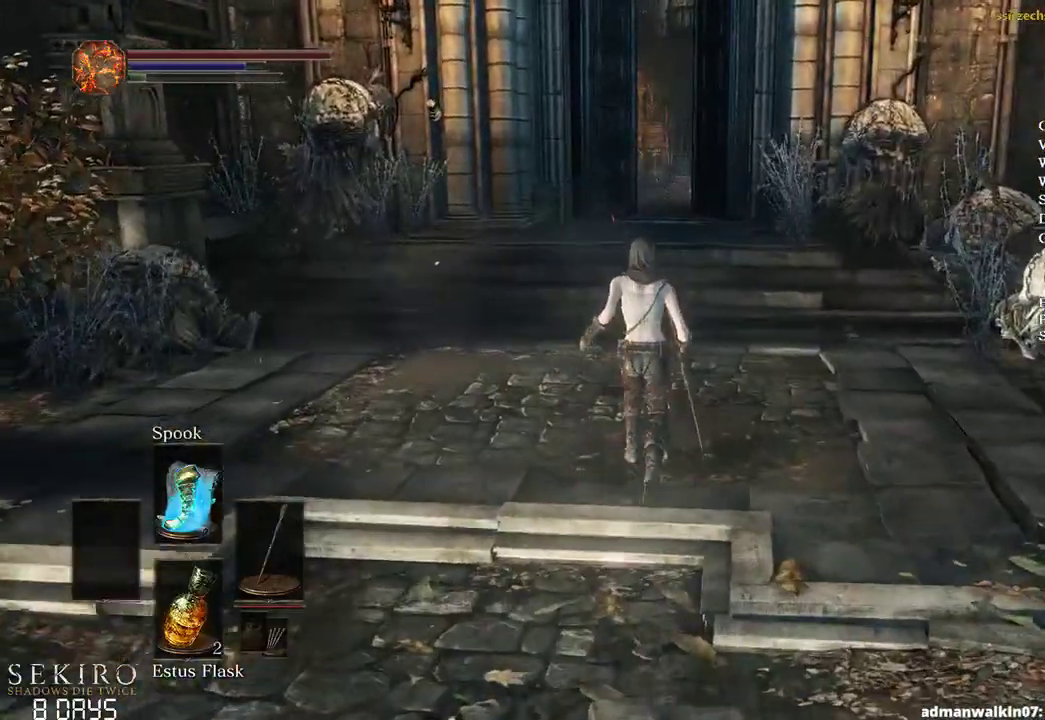
{"buttons": [], "left_stick": "up", "right_stick": "center", "events": []}
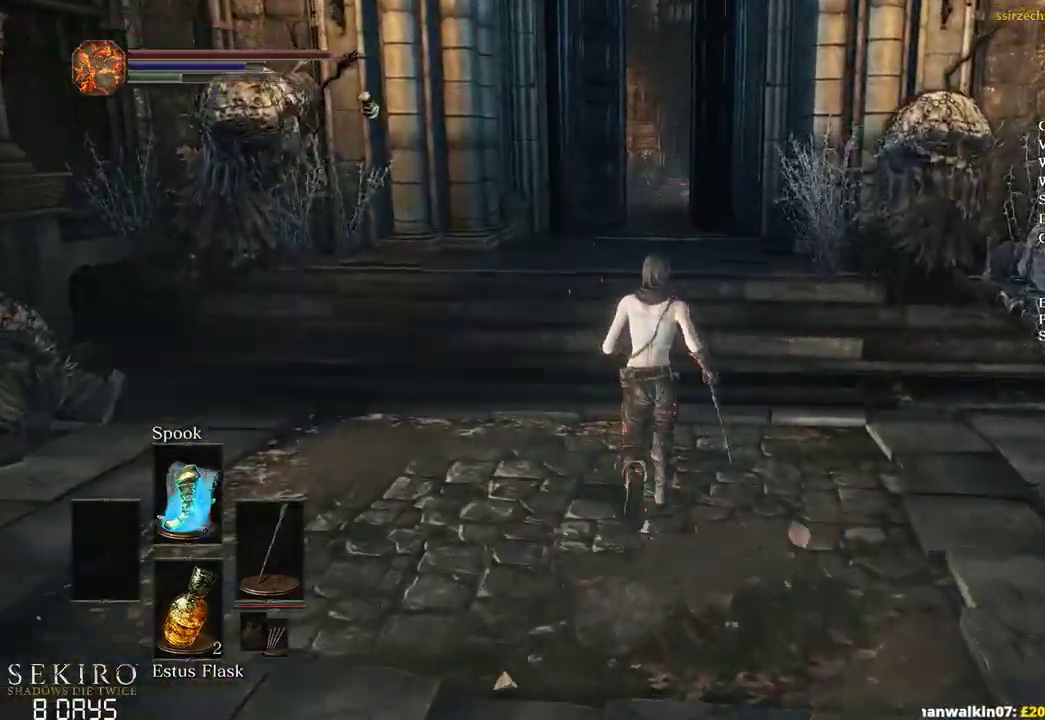
{"buttons": ["B"], "left_stick": "up", "right_stick": "center", "events": [[267, "B", "down"]]}
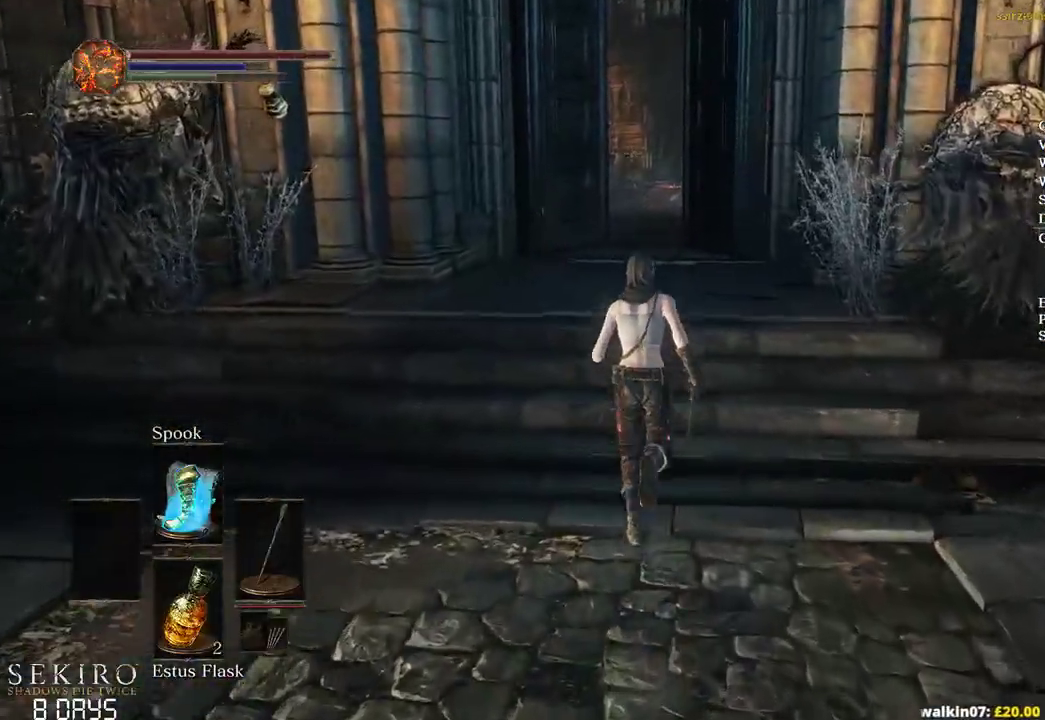
{"buttons": ["B"], "left_stick": "up", "right_stick": "center", "events": []}
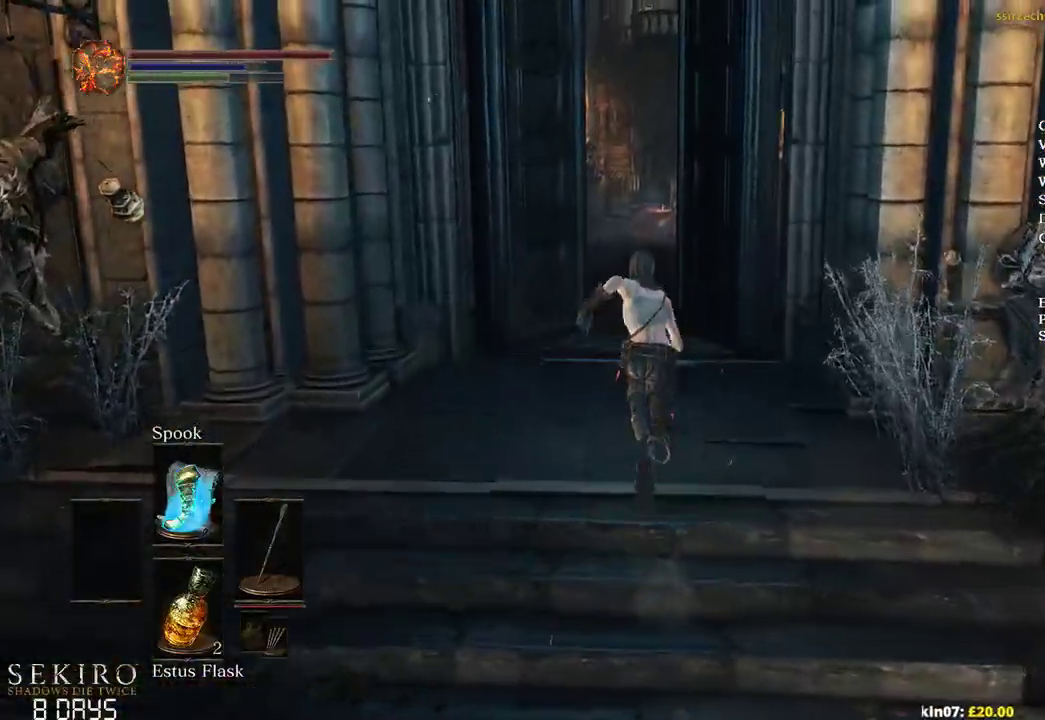
{"buttons": ["B"], "left_stick": "up", "right_stick": "center", "events": []}
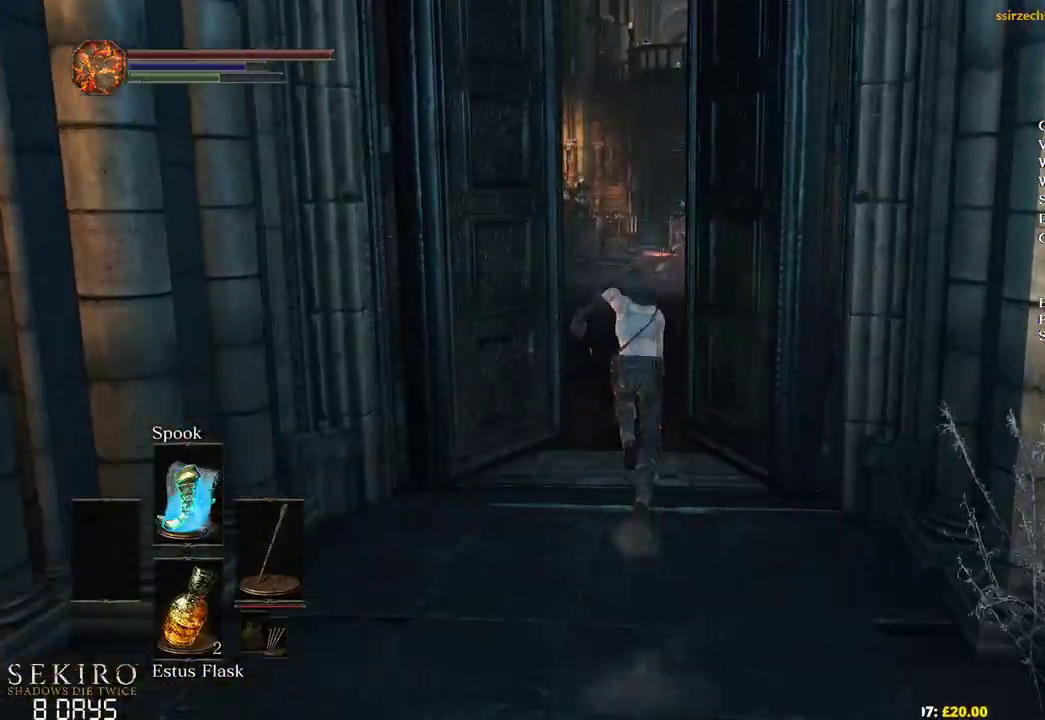
{"buttons": ["B"], "left_stick": "up", "right_stick": "down", "events": [[167, "right_stick", "down-right"], [367, "right_stick", "down"]]}
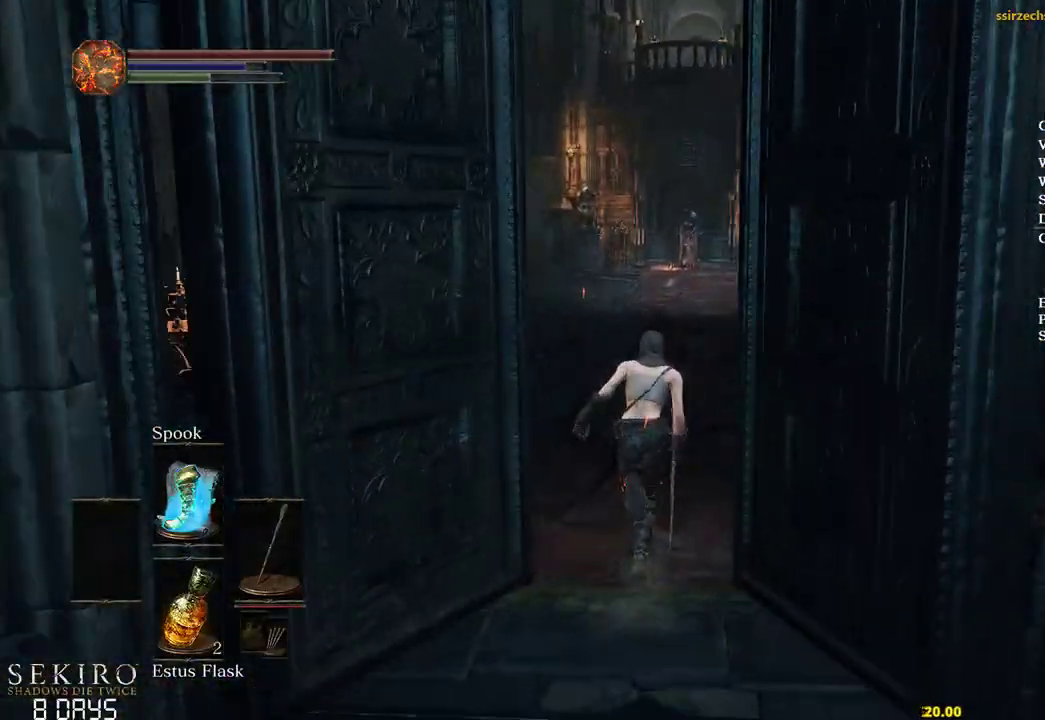
{"buttons": ["B"], "left_stick": "up", "right_stick": "down", "events": []}
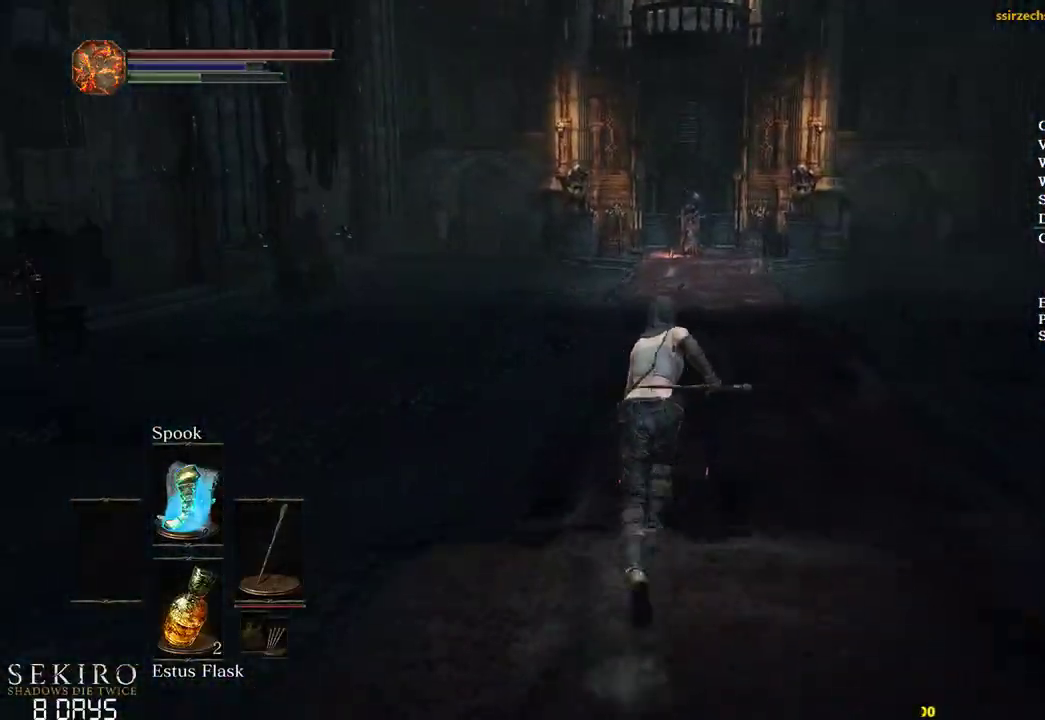
{"buttons": ["B"], "left_stick": "up", "right_stick": "down", "events": []}
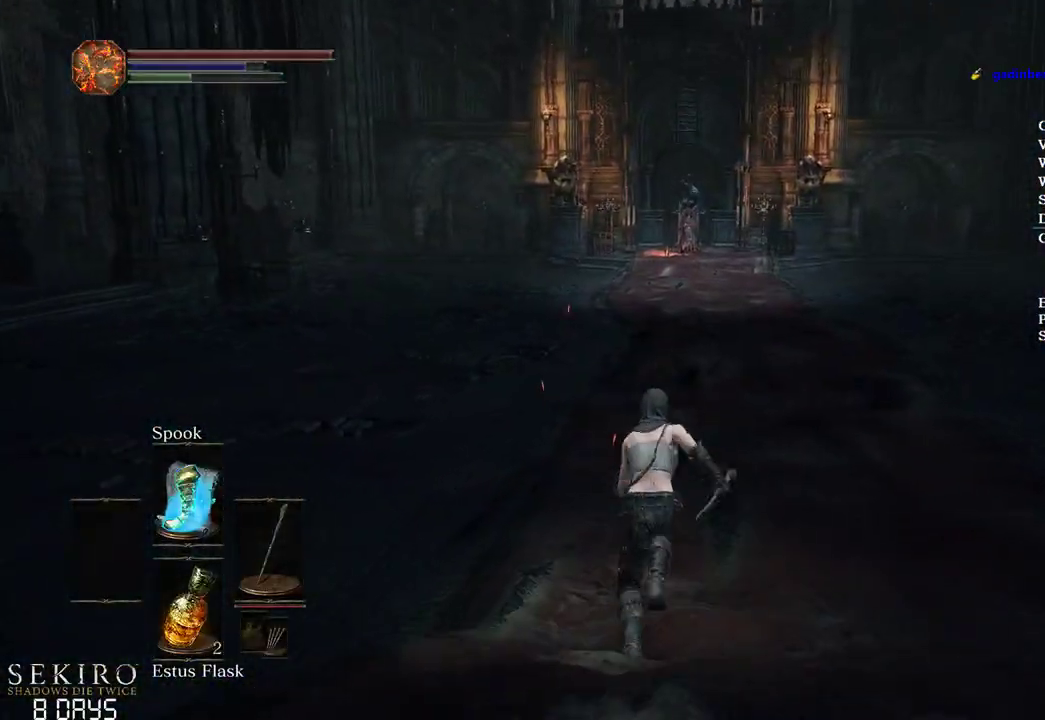
{"buttons": ["B"], "left_stick": "up", "right_stick": "down", "events": []}
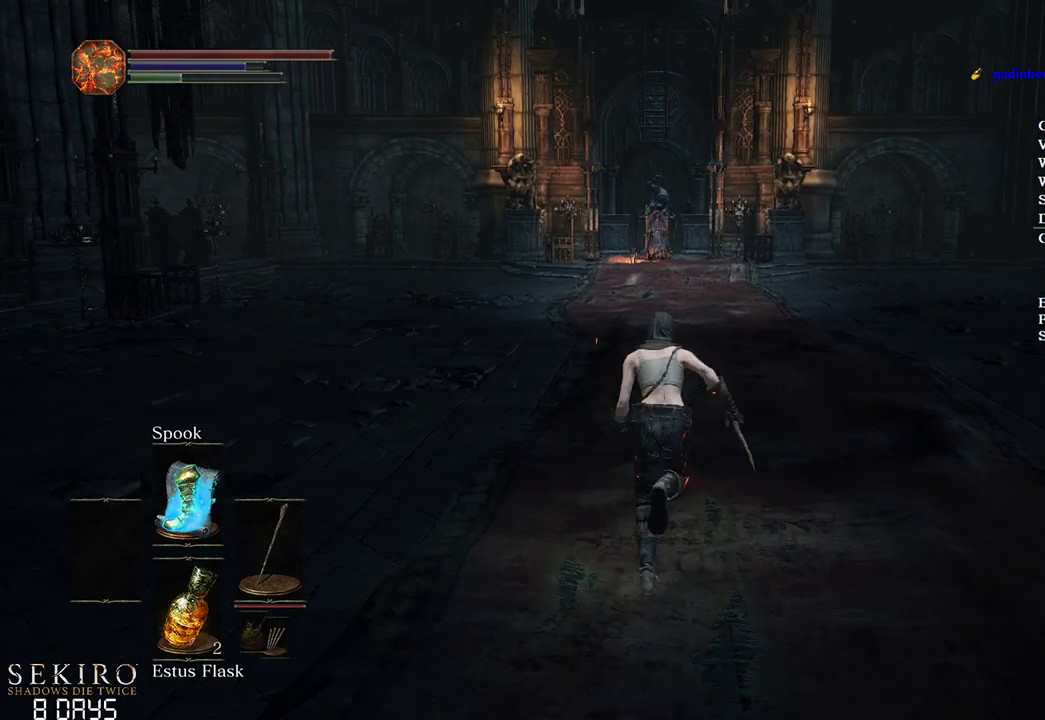
{"buttons": ["B"], "left_stick": "up", "right_stick": "down", "events": []}
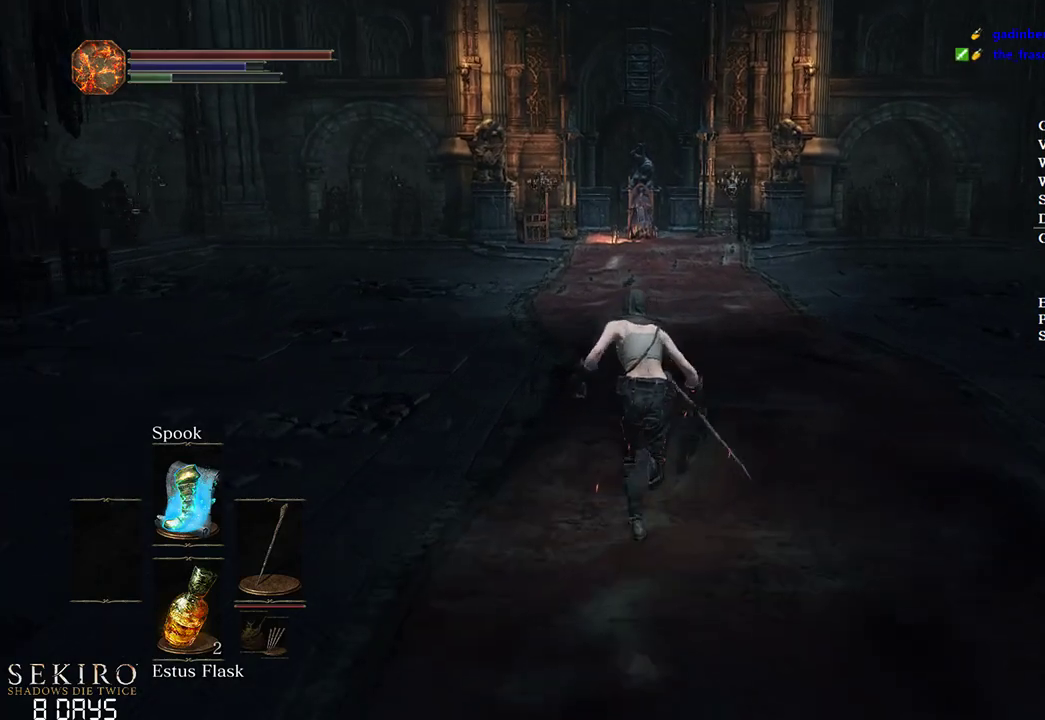
{"buttons": ["B"], "left_stick": "up", "right_stick": "down", "events": [[217, "B", "up"], [300, "B", "down"]]}